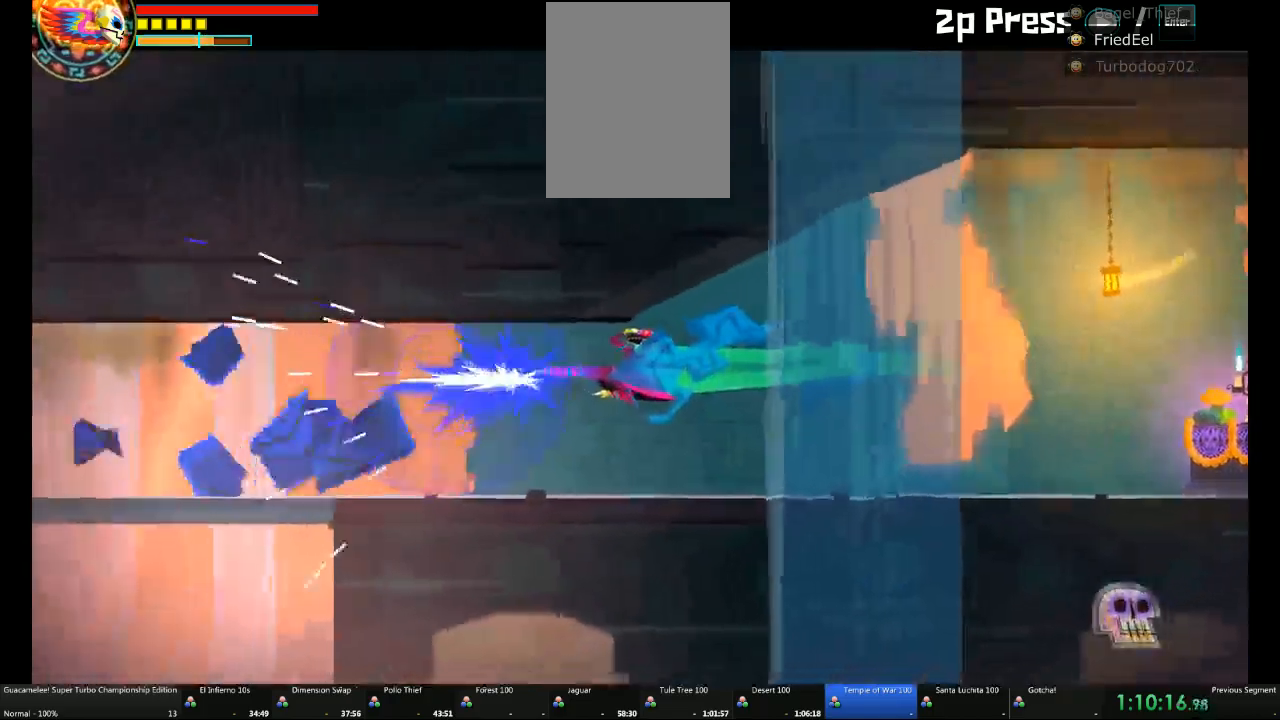
Gameplay with a controller (Xbox layout); each line is a JSON object with the inputs held at the frame after it. "events" lists button and stick changes between this image and that frame as [ms after this image, input, new state], when the widget could be followed in between. Not read: L2 L3 R3.
{"buttons": [], "left_stick": "down", "right_stick": "center", "events": [[217, "left_stick", "down"]]}
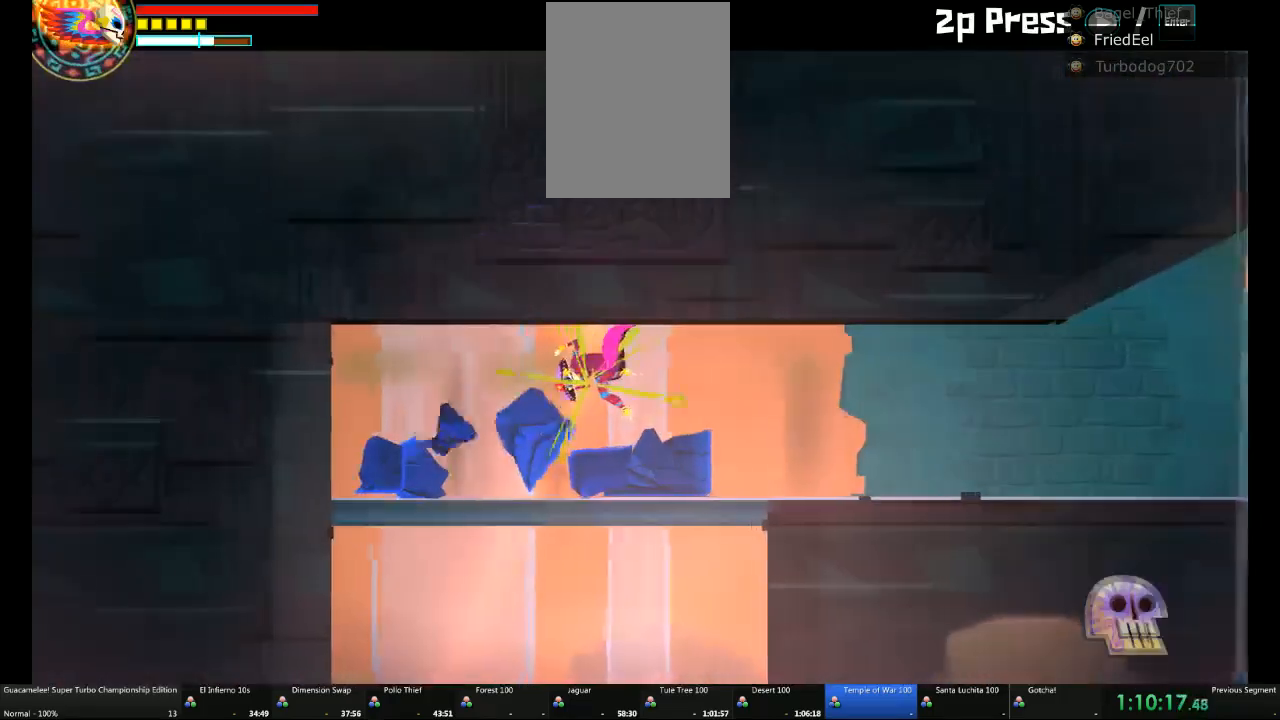
{"buttons": [], "left_stick": "down", "right_stick": "center", "events": []}
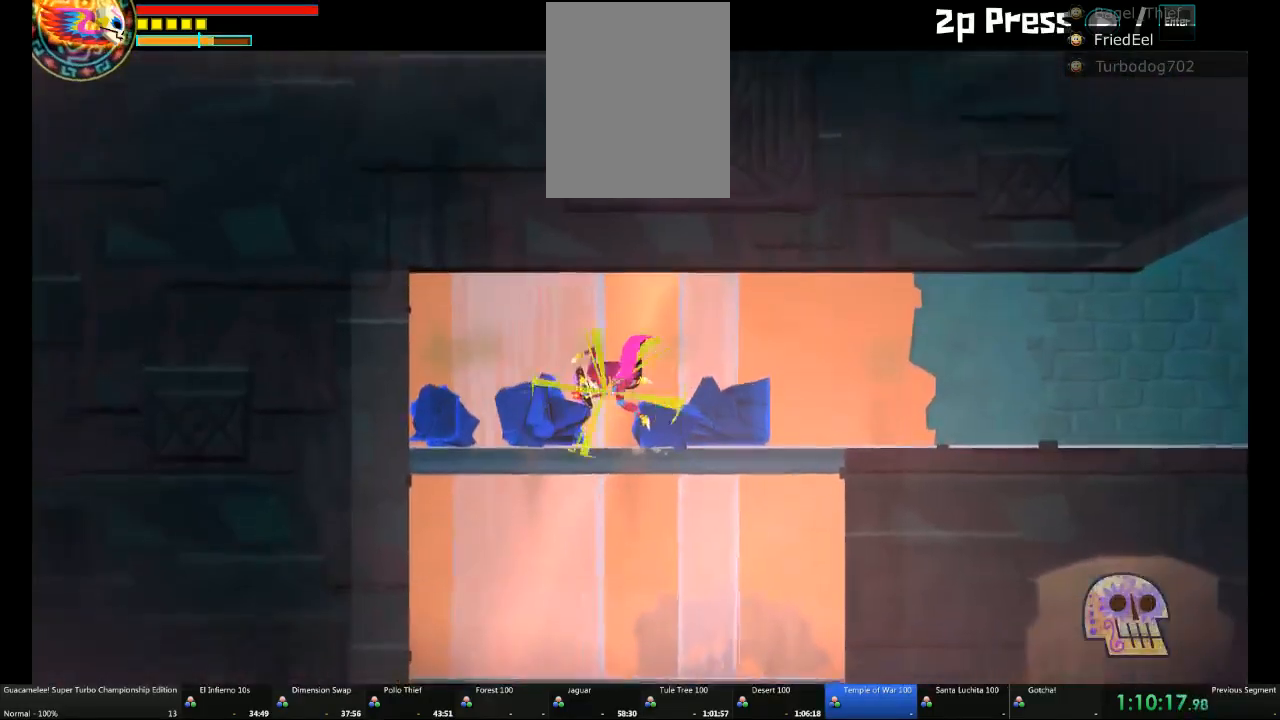
{"buttons": [], "left_stick": "down", "right_stick": "center", "events": [[433, "A", "down"], [500, "A", "up"]]}
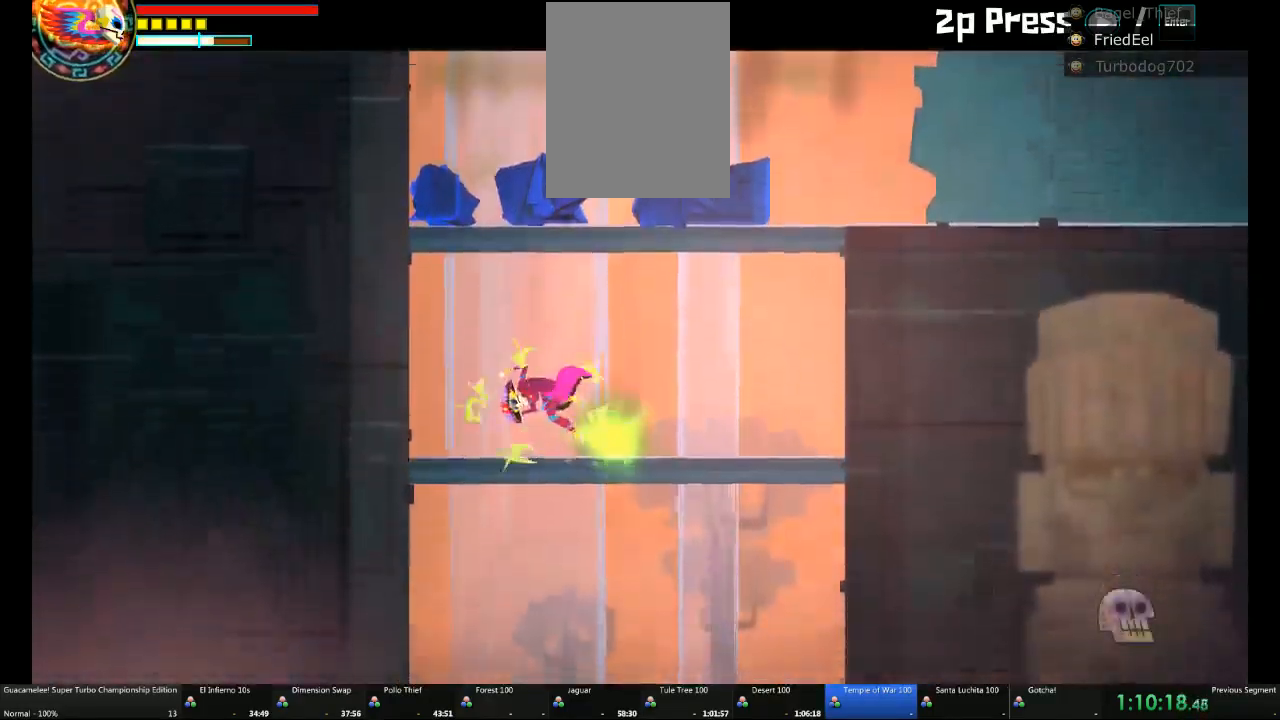
{"buttons": [], "left_stick": "down", "right_stick": "center", "events": []}
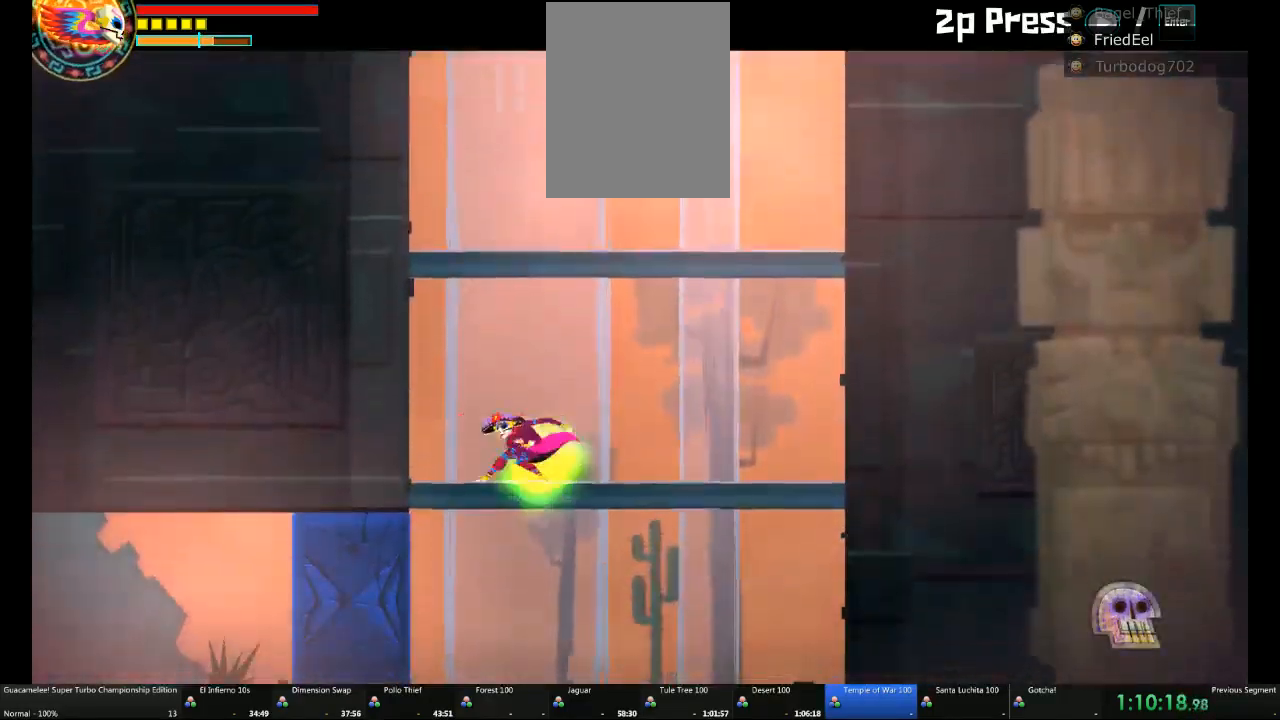
{"buttons": [], "left_stick": "left", "right_stick": "center"}
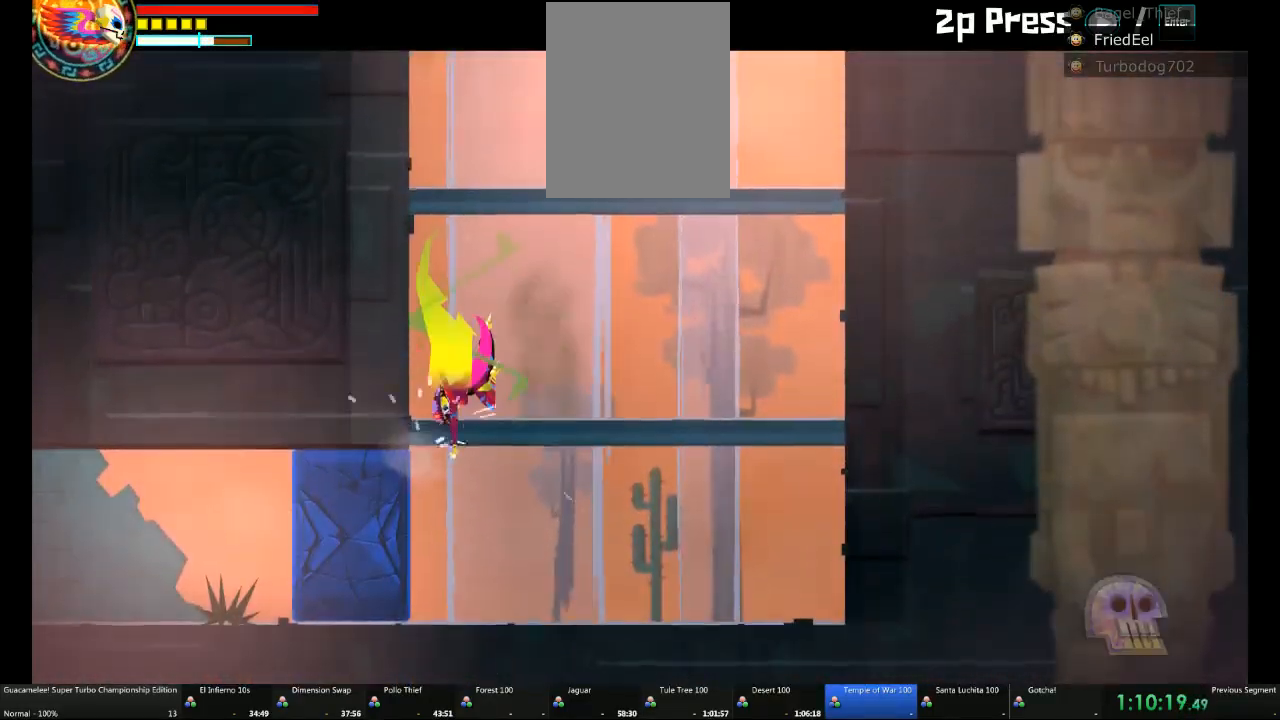
{"buttons": [], "left_stick": "left", "right_stick": "center", "events": []}
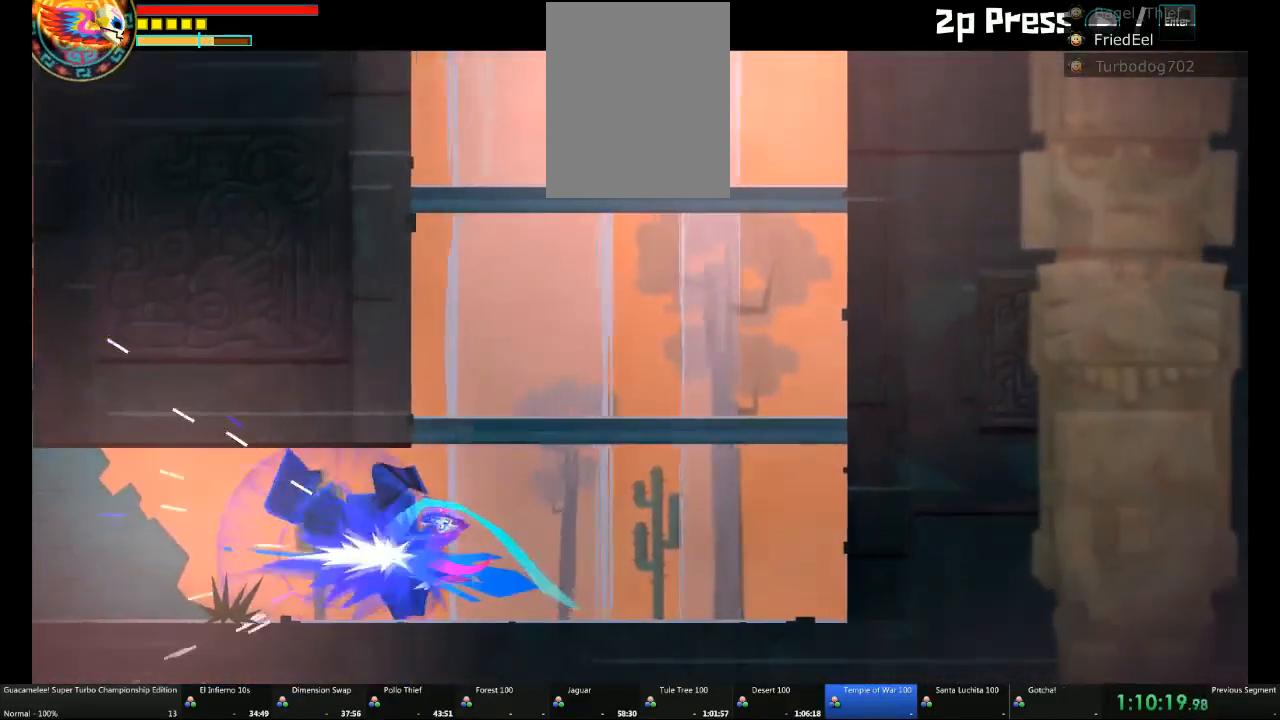
{"buttons": [], "left_stick": "left", "right_stick": "center", "events": [[283, "A", "down"], [333, "A", "up"], [333, "L1", "down"], [450, "L1", "up"]]}
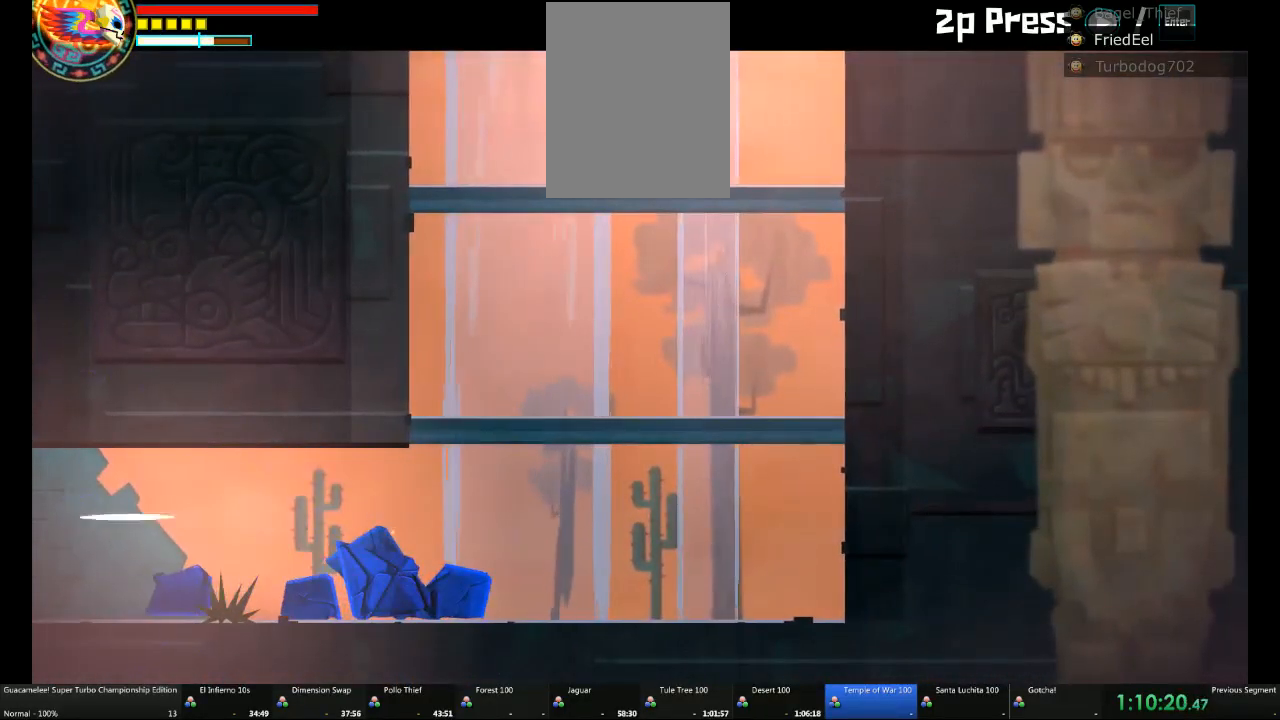
{"buttons": [], "left_stick": "left", "right_stick": "center", "events": []}
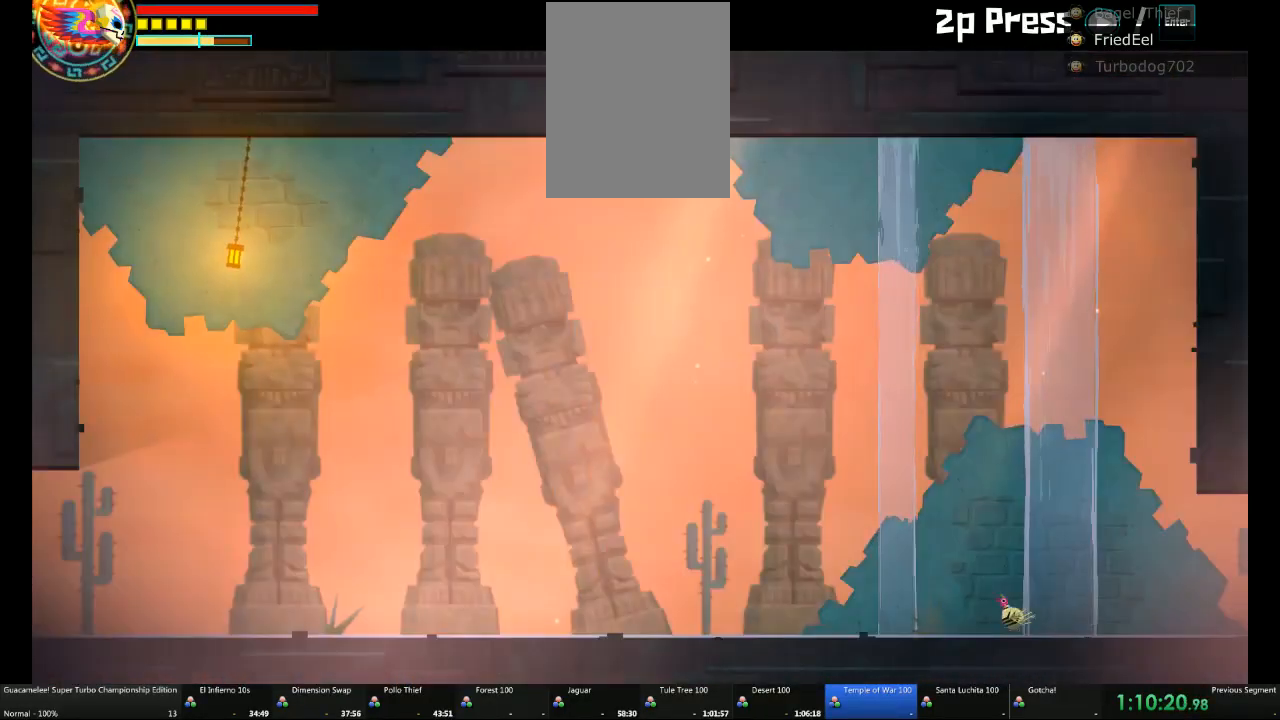
{"buttons": [], "left_stick": "left", "right_stick": "center", "events": []}
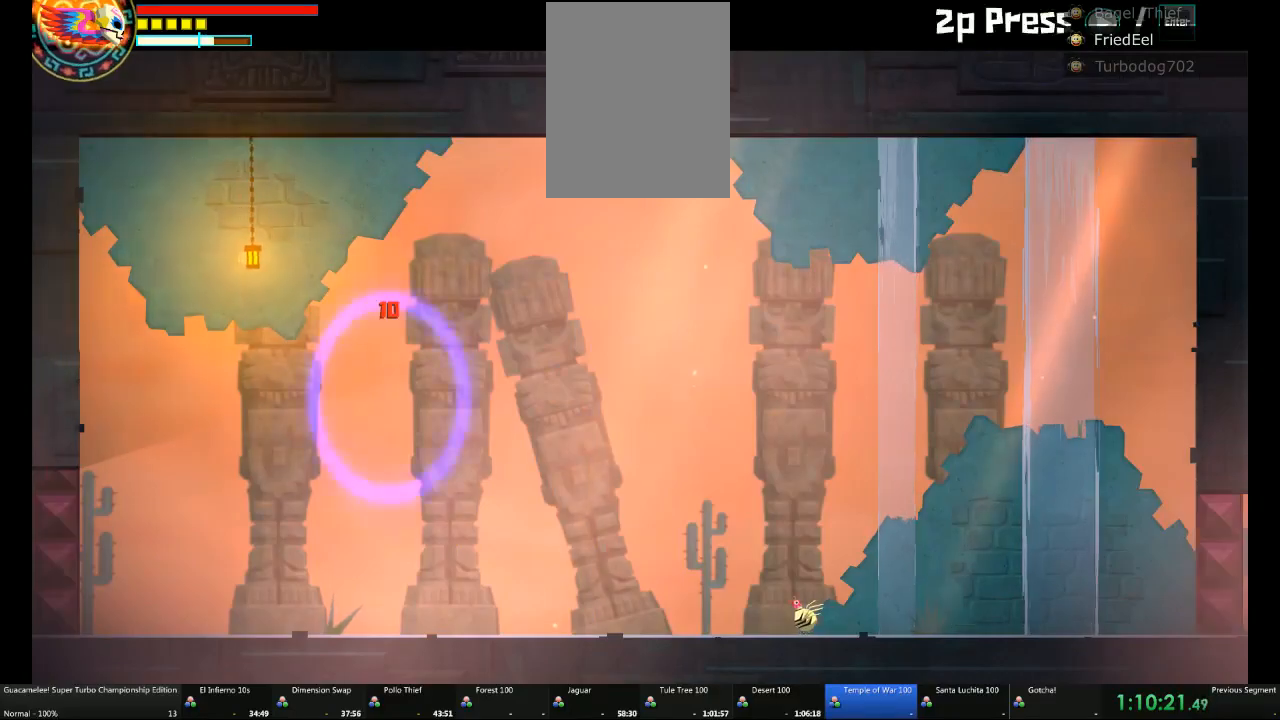
{"buttons": [], "left_stick": "left", "right_stick": "center", "events": []}
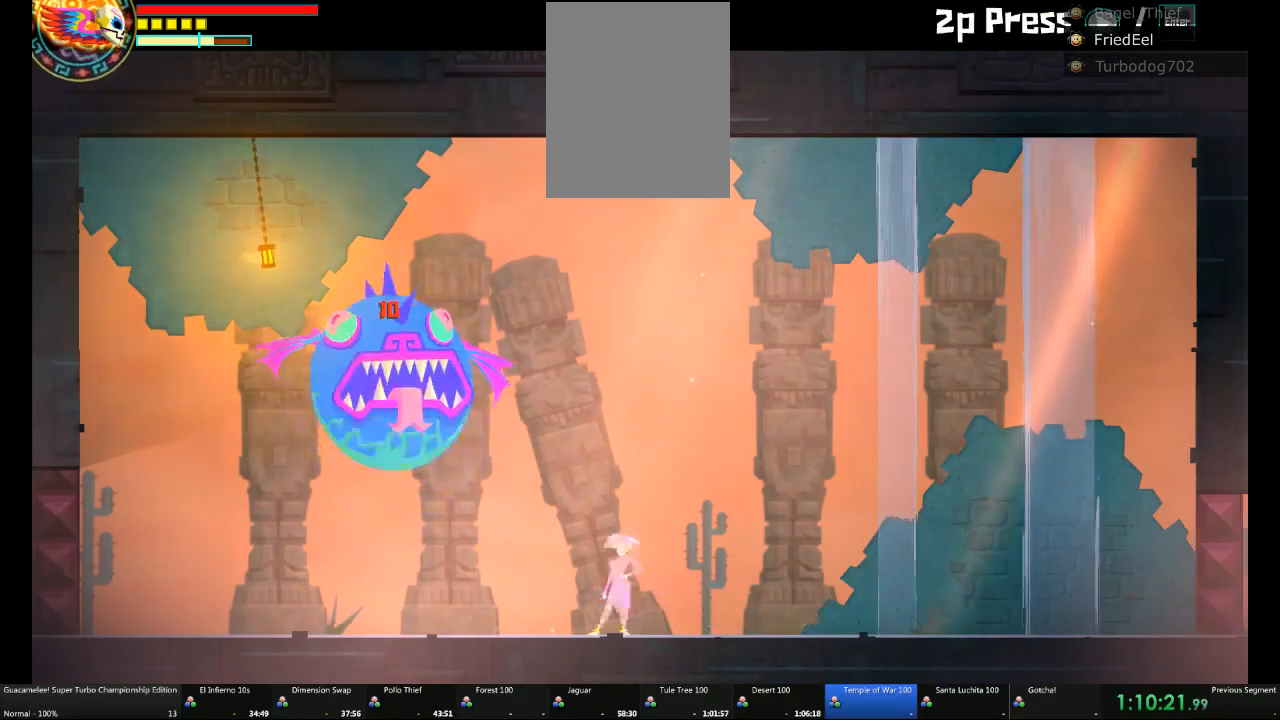
{"buttons": [], "left_stick": "left", "right_stick": "down", "events": [[133, "left_stick", "center"], [383, "left_stick", "left"], [383, "right_stick", "down"]]}
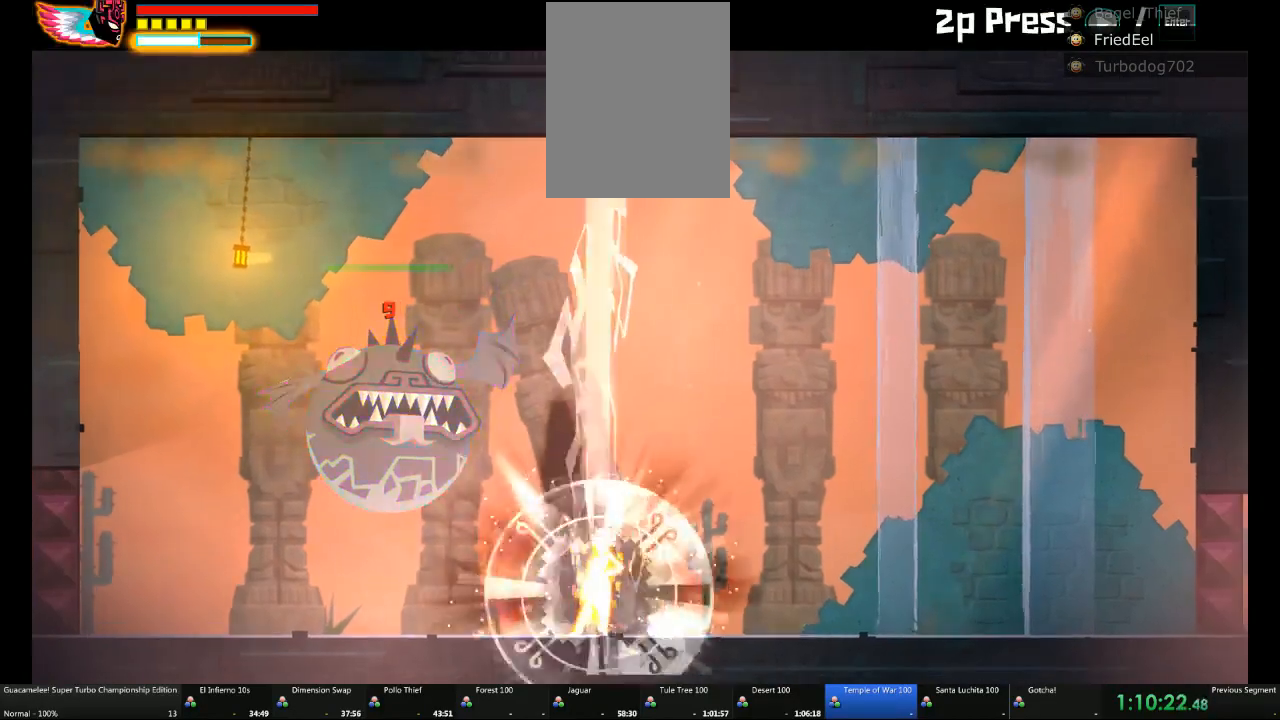
{"buttons": [], "left_stick": "center", "right_stick": "center", "events": [[17, "right_stick", "center"], [133, "A", "down"], [200, "X", "down"], [267, "A", "up"], [283, "left_stick", "center"], [317, "X", "up"], [383, "X", "down"], [450, "X", "up"]]}
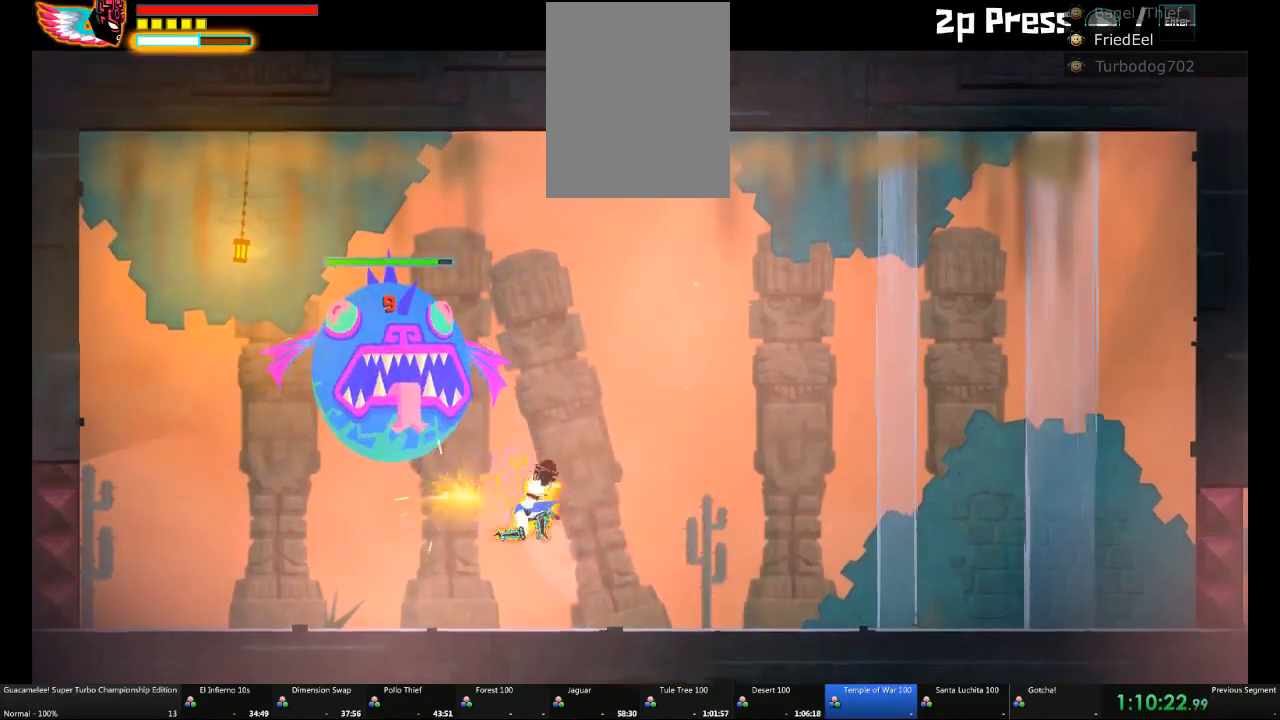
{"buttons": [], "left_stick": "center", "right_stick": "center", "events": [[17, "X", "down"], [250, "X", "up"]]}
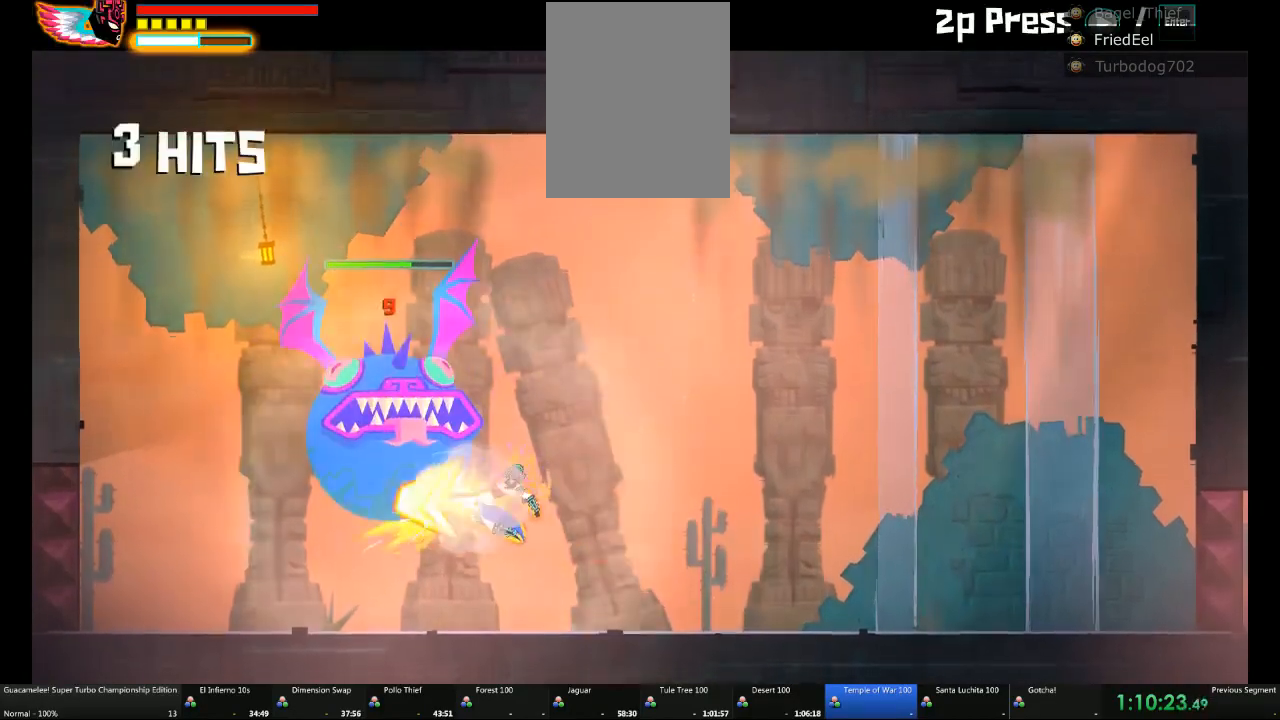
{"buttons": [], "left_stick": "center", "right_stick": "center", "events": []}
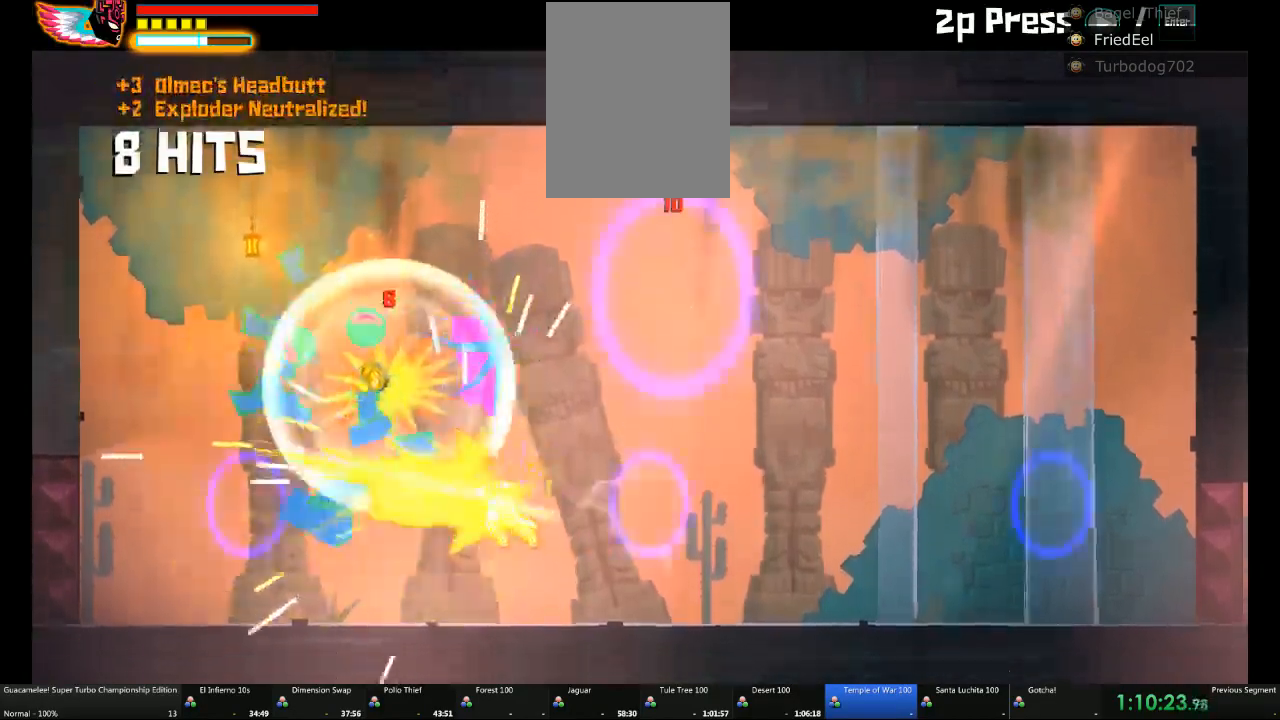
{"buttons": [], "left_stick": "center", "right_stick": "center", "events": []}
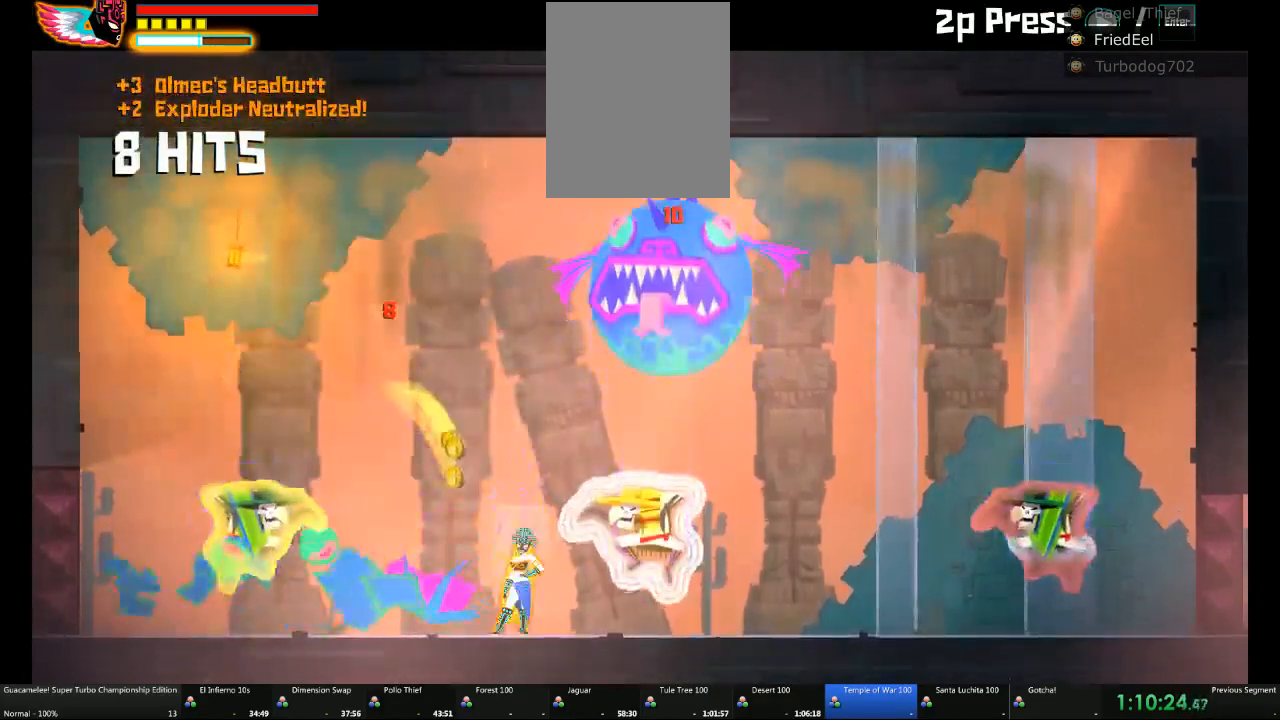
{"buttons": [], "left_stick": "center", "right_stick": "center", "events": [[67, "left_stick", "right"], [317, "left_stick", "center"]]}
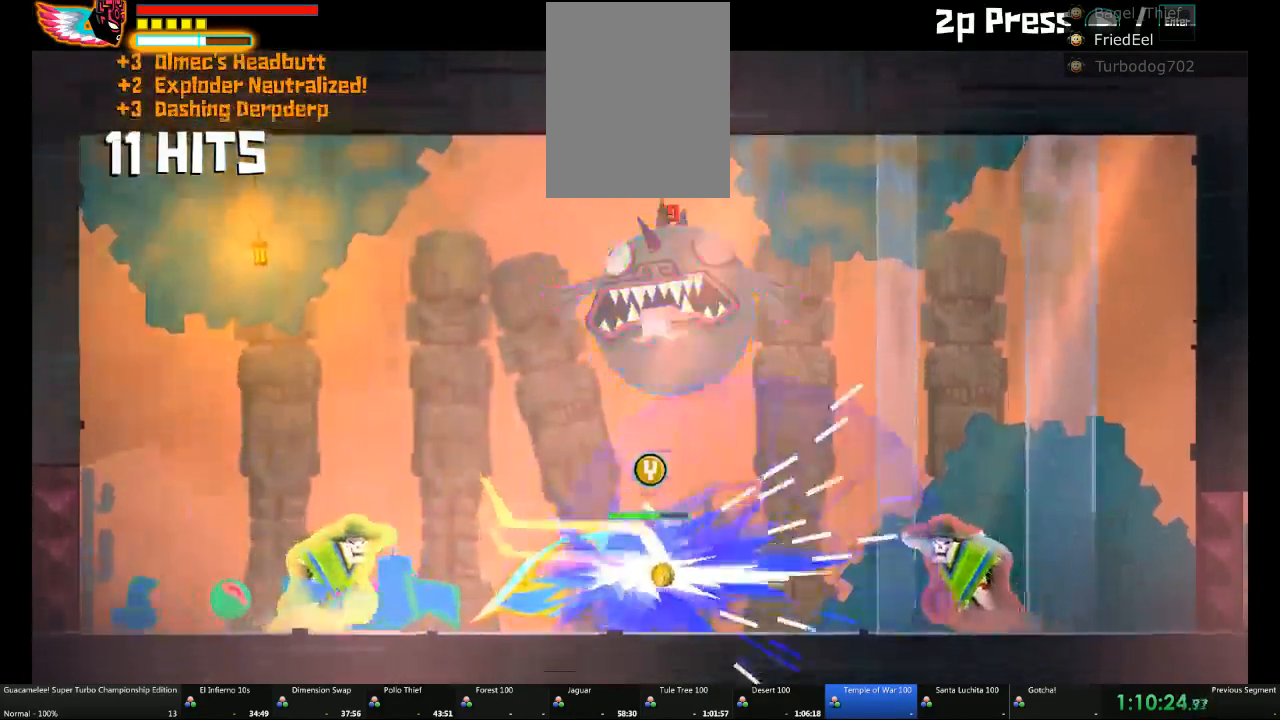
{"buttons": [], "left_stick": "up-right", "right_stick": "center", "events": [[283, "left_stick", "right"], [450, "left_stick", "up-right"]]}
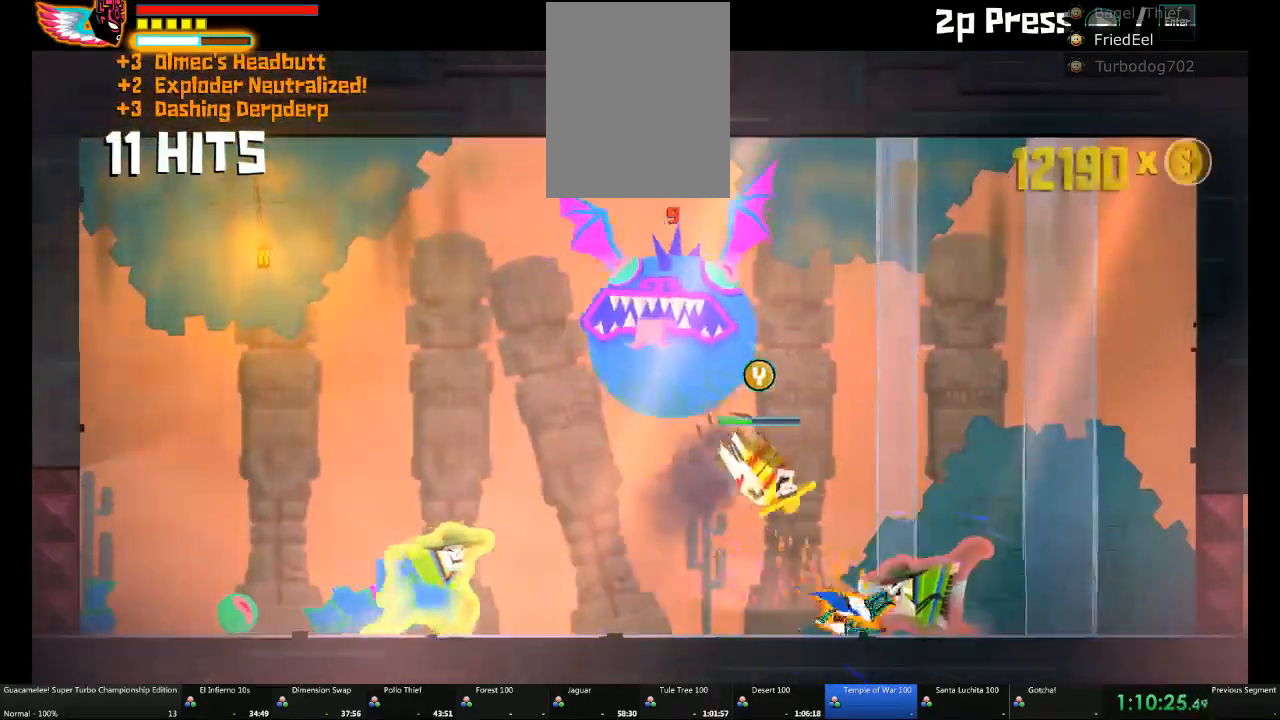
{"buttons": [], "left_stick": "down", "right_stick": "center", "events": [[17, "left_stick", "up"], [133, "left_stick", "center"], [467, "left_stick", "down"]]}
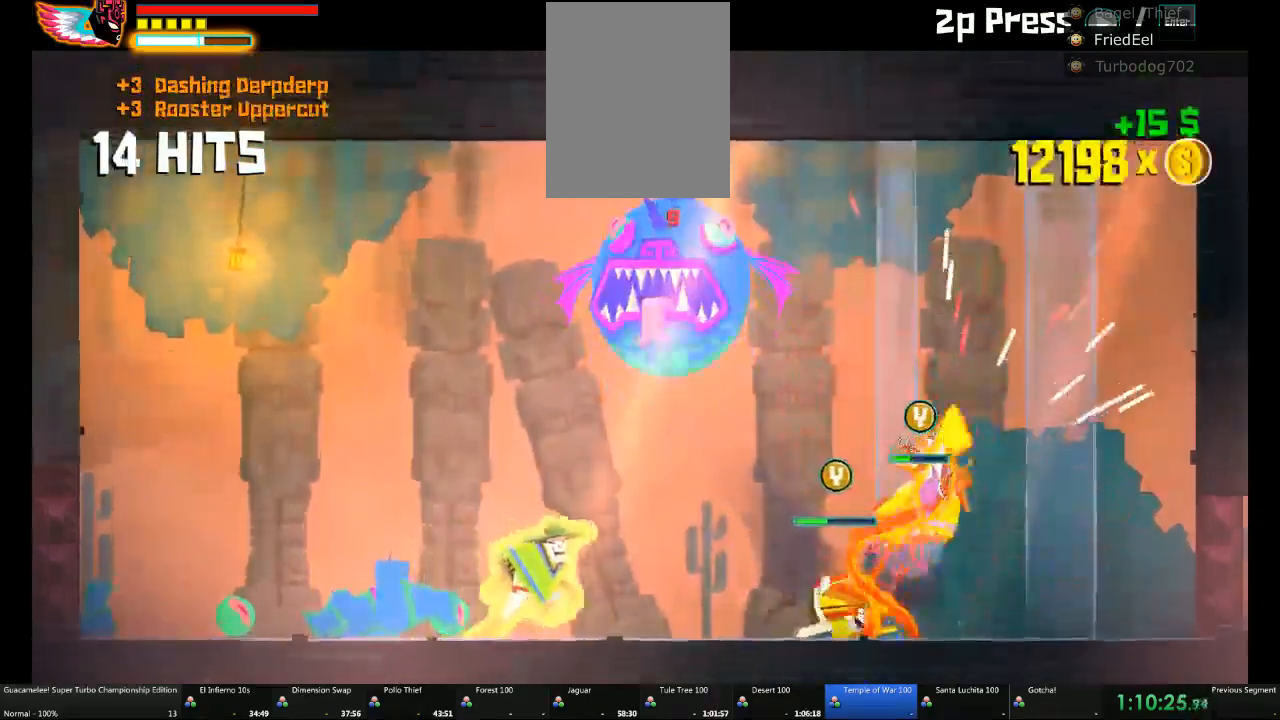
{"buttons": [], "left_stick": "center", "right_stick": "center", "events": [[417, "left_stick", "center"]]}
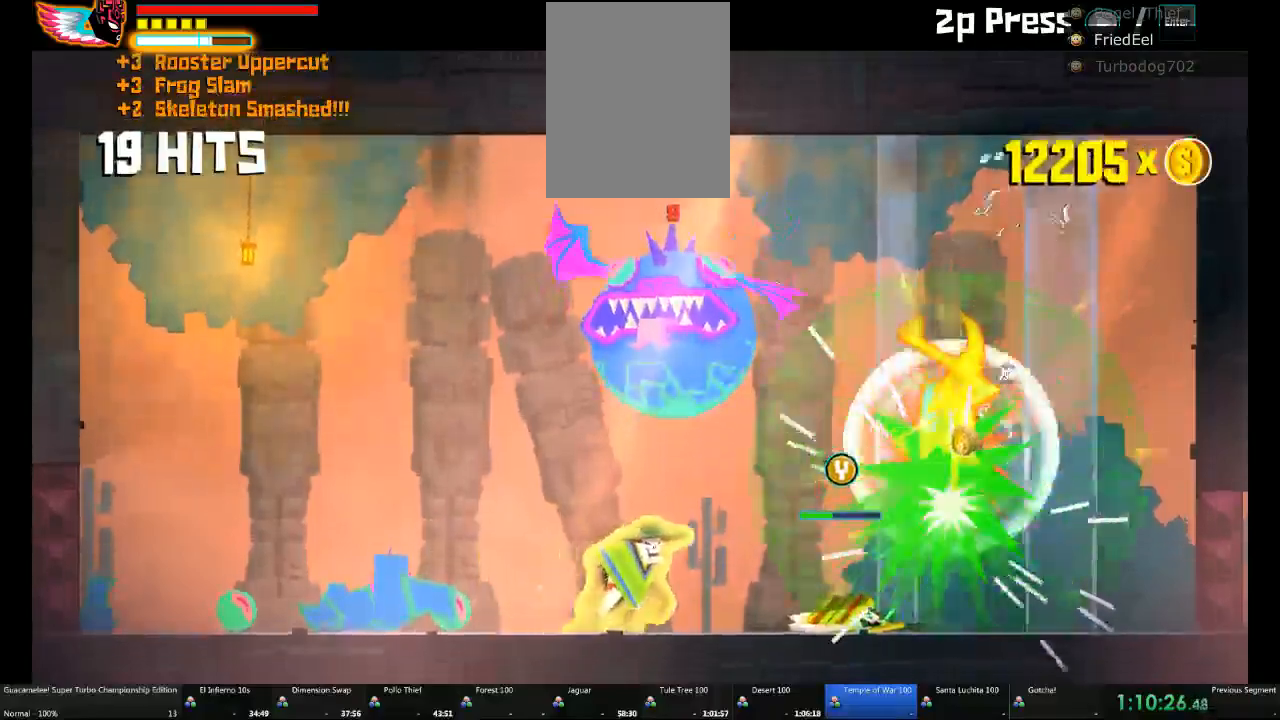
{"buttons": [], "left_stick": "left", "right_stick": "center", "events": [[317, "left_stick", "left"]]}
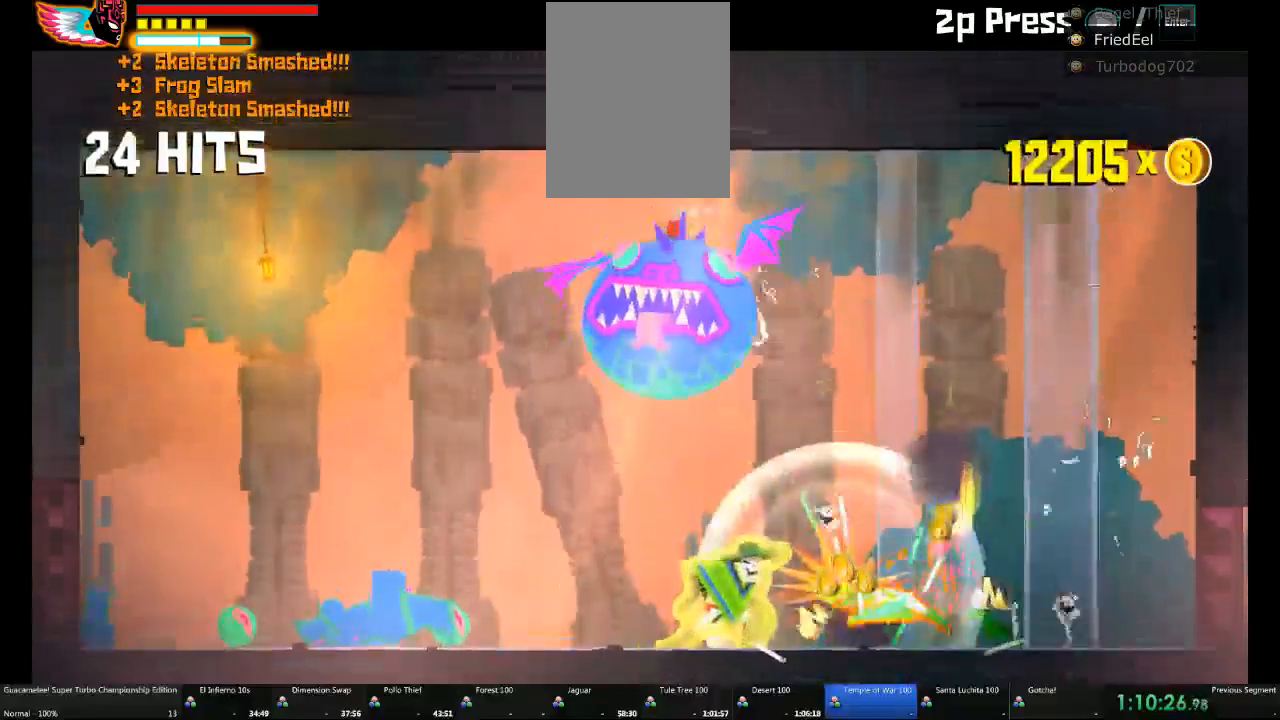
{"buttons": [], "left_stick": "up", "right_stick": "center", "events": [[383, "left_stick", "up"]]}
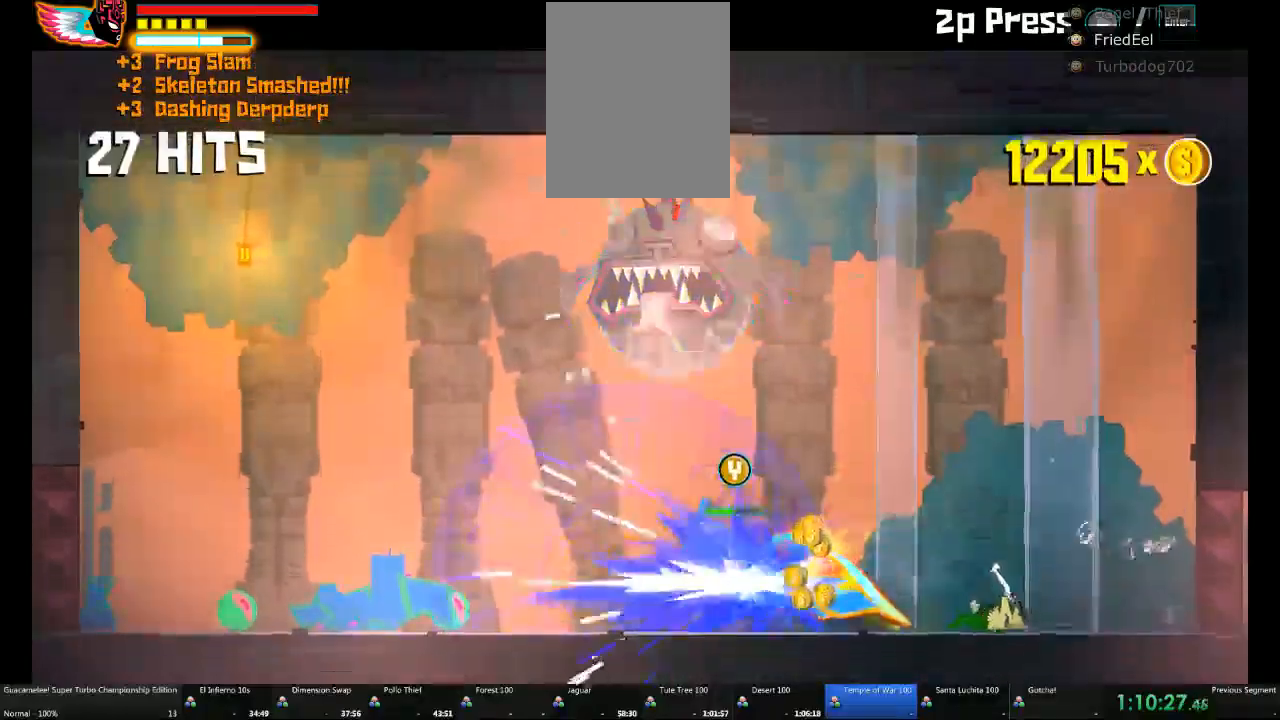
{"buttons": [], "left_stick": "center", "right_stick": "center", "events": [[333, "left_stick", "center"]]}
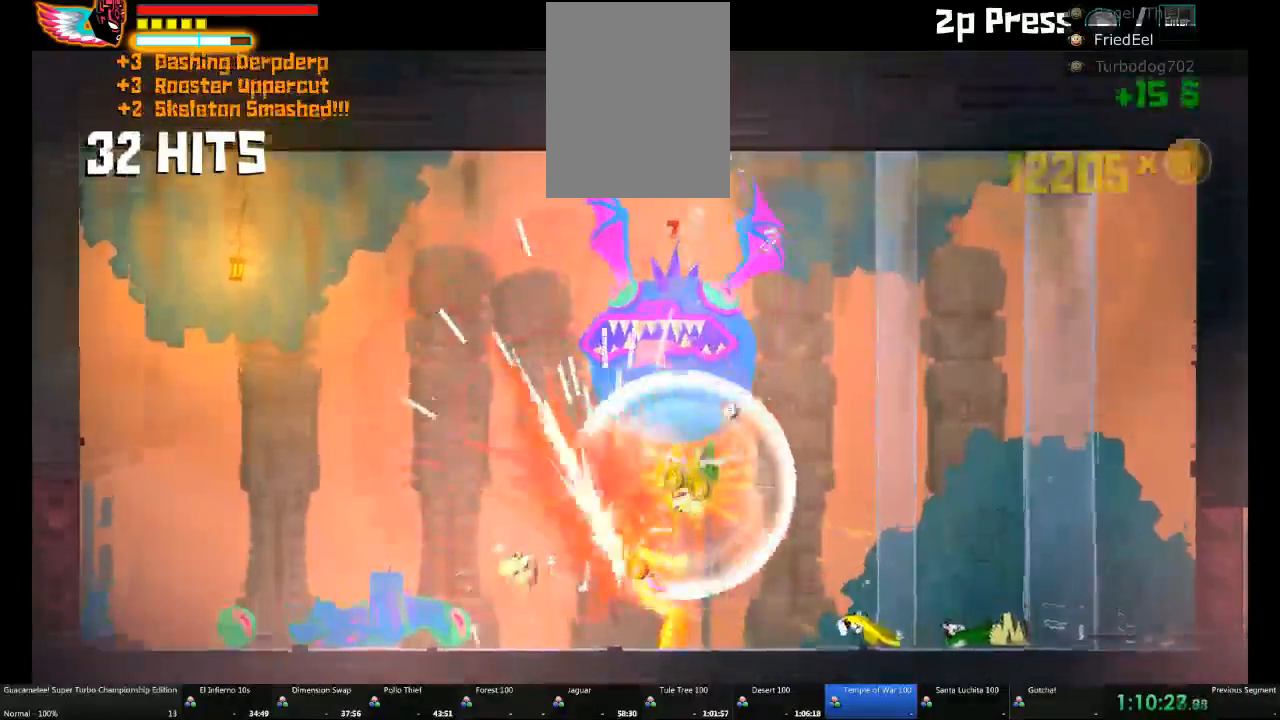
{"buttons": [], "left_stick": "center", "right_stick": "center", "events": []}
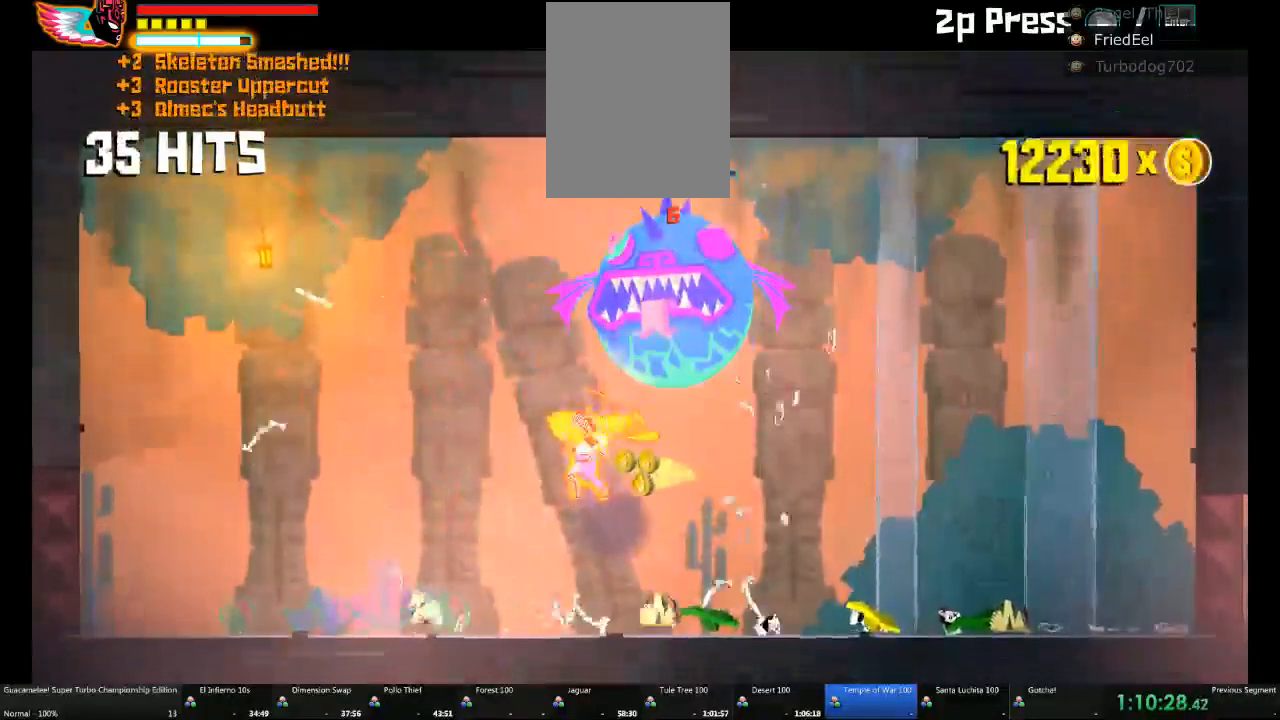
{"buttons": [], "left_stick": "up-right", "right_stick": "center", "events": [[467, "left_stick", "up-right"]]}
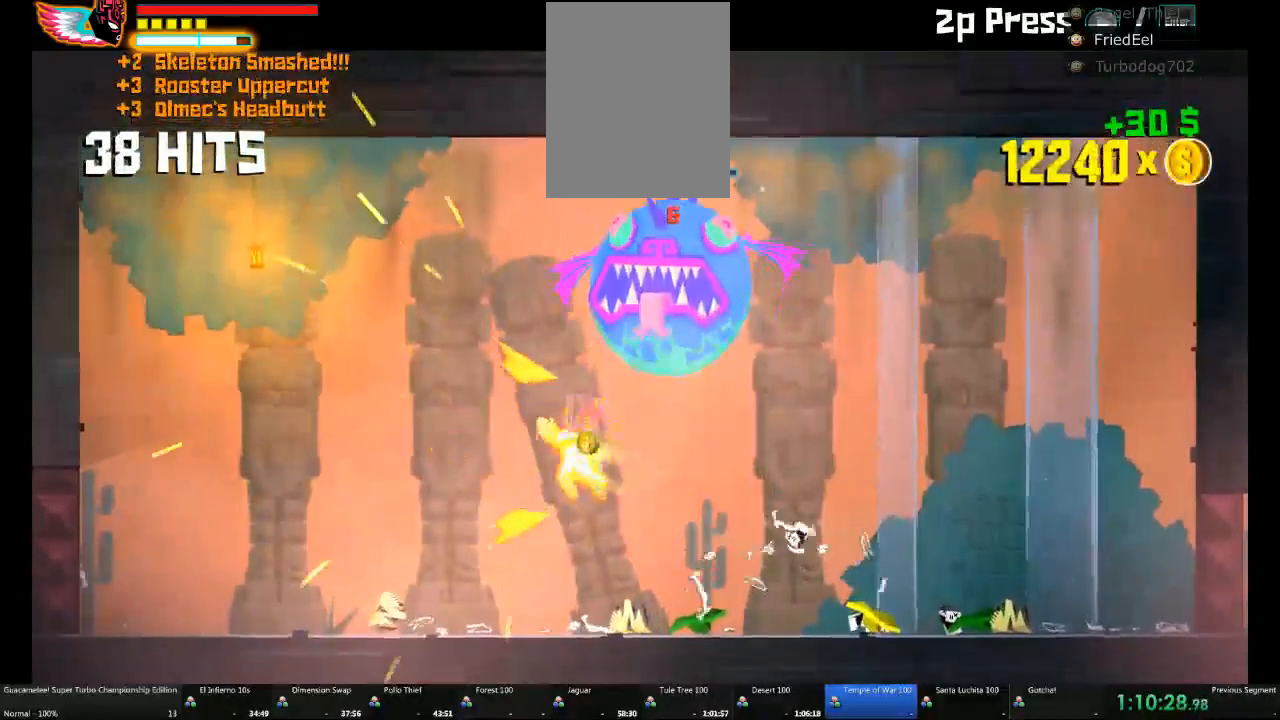
{"buttons": [], "left_stick": "center", "right_stick": "center", "events": [[17, "left_stick", "right"], [300, "left_stick", "center"]]}
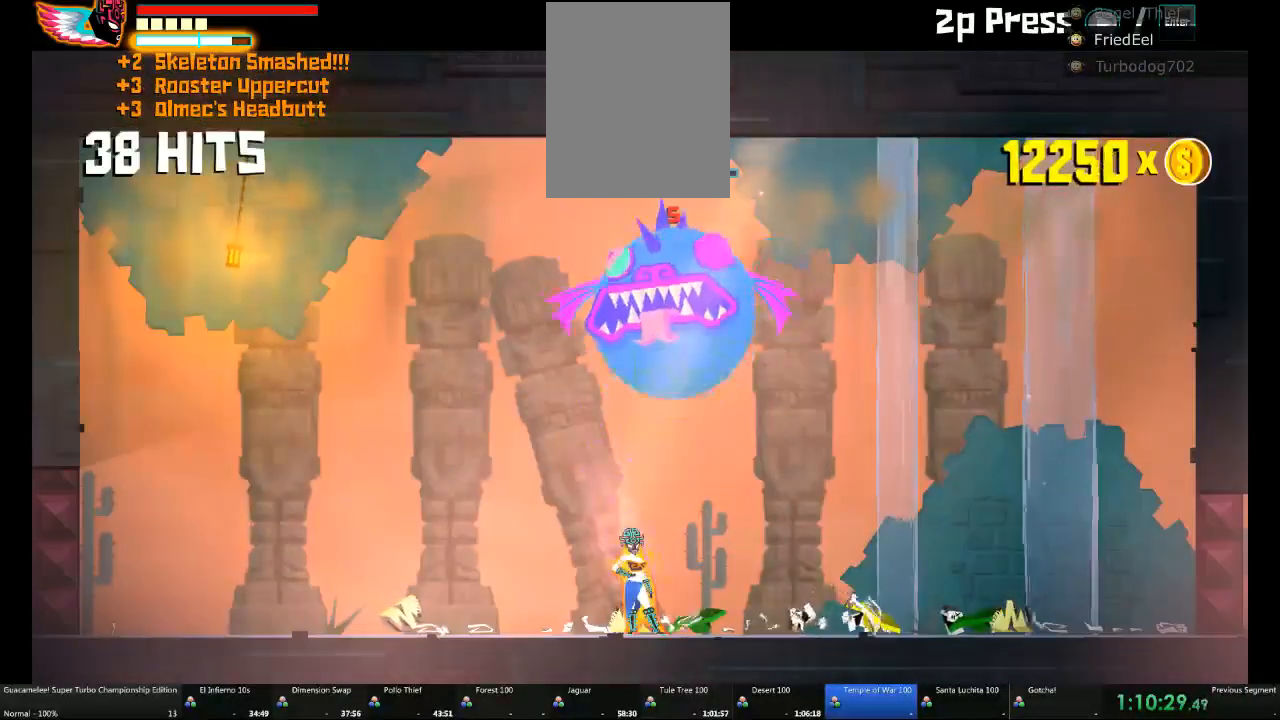
{"buttons": [], "left_stick": "center", "right_stick": "center", "events": [[250, "left_stick", "up"], [433, "left_stick", "center"]]}
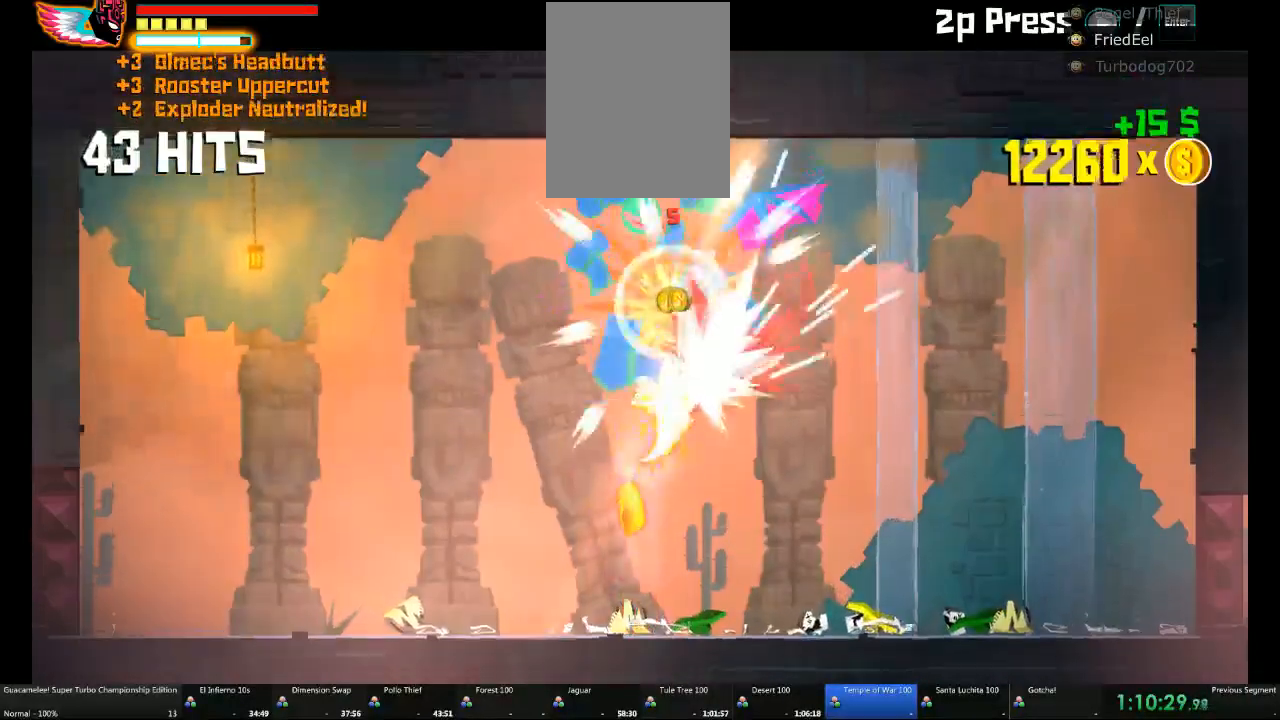
{"buttons": [], "left_stick": "left", "right_stick": "center", "events": [[83, "left_stick", "down"], [183, "left_stick", "left"]]}
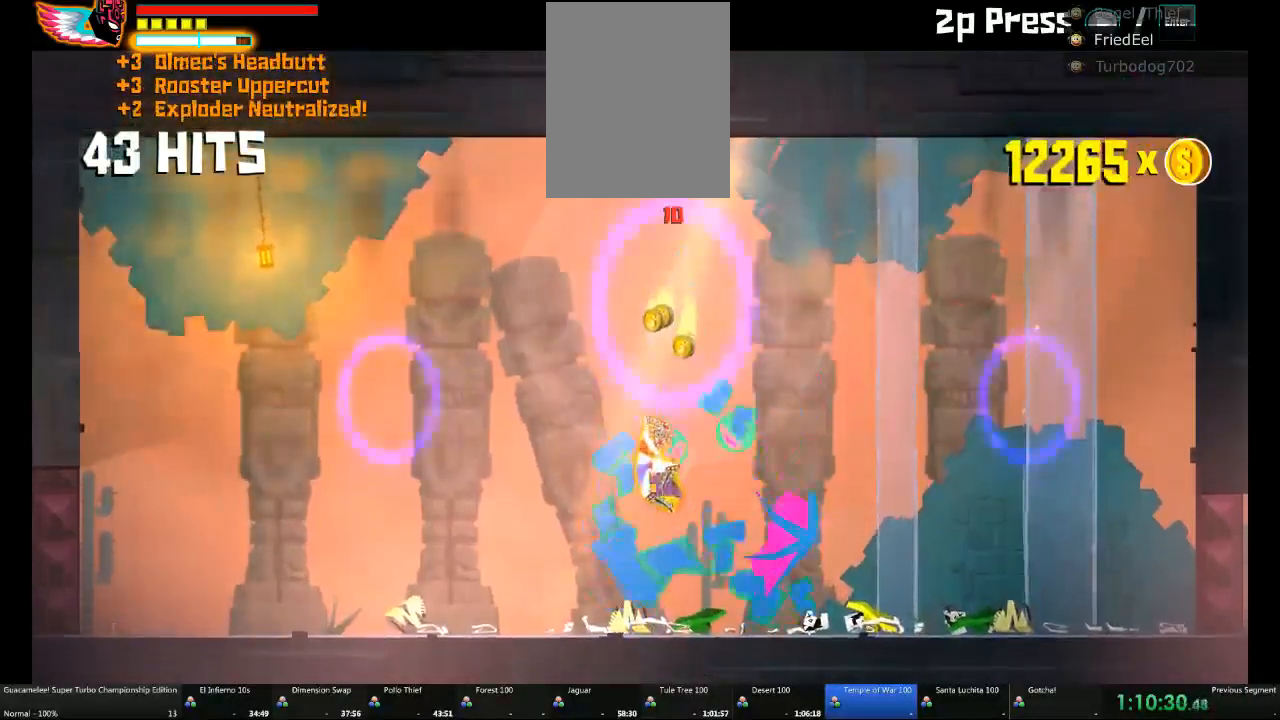
{"buttons": [], "left_stick": "up-right", "right_stick": "center", "events": [[500, "left_stick", "up-right"]]}
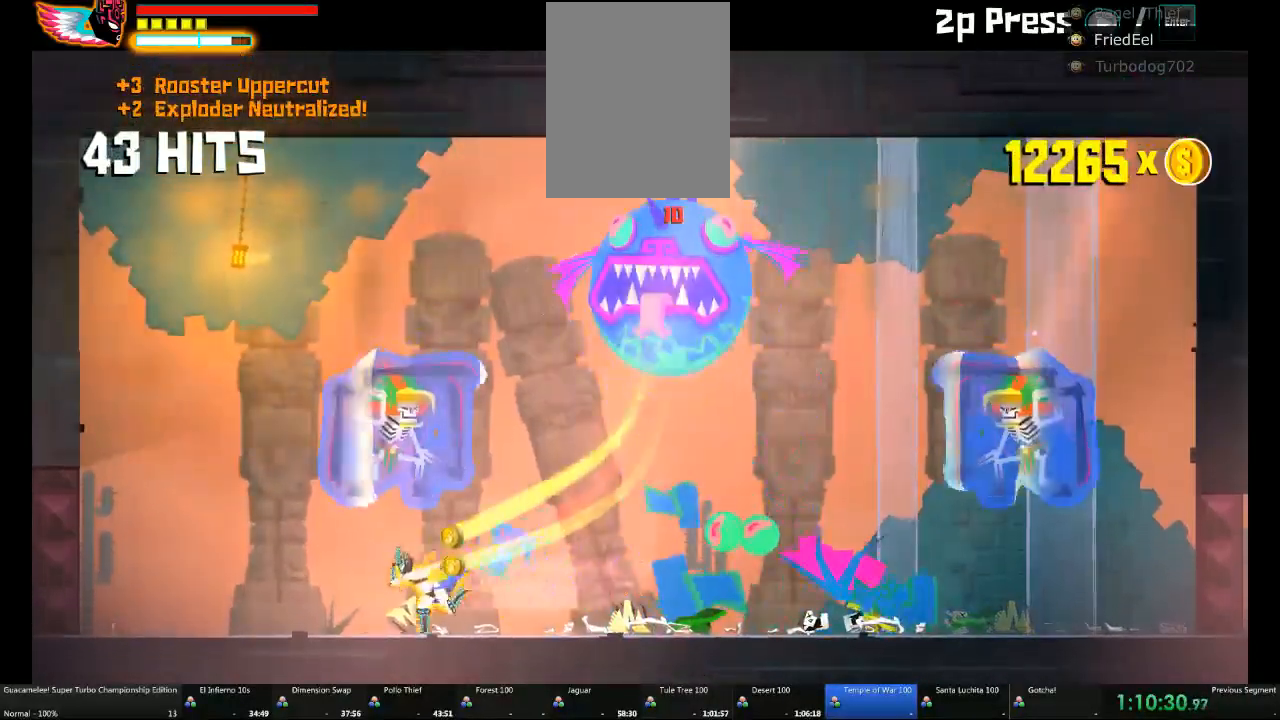
{"buttons": [], "left_stick": "right", "right_stick": "center", "events": [[67, "left_stick", "right"], [100, "right_stick", "left"], [183, "left_stick", "center"], [250, "right_stick", "center"], [300, "left_stick", "right"]]}
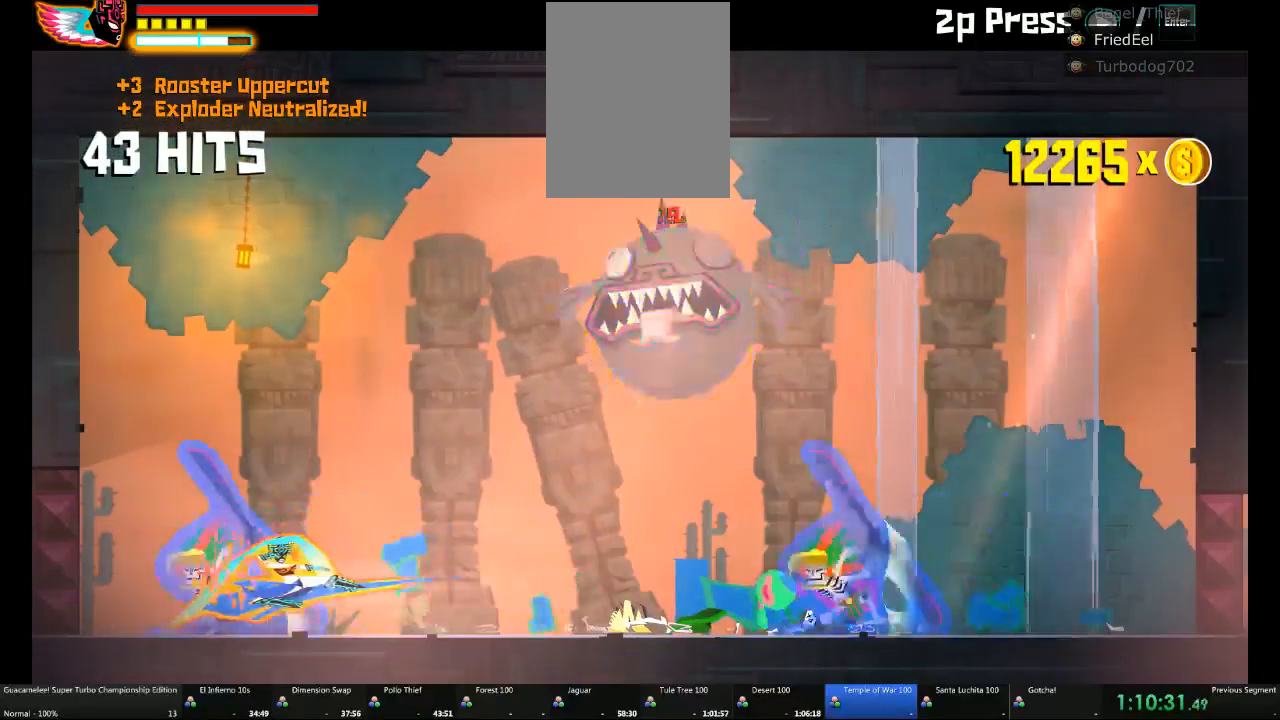
{"buttons": [], "left_stick": "left", "right_stick": "center", "events": [[67, "left_stick", "center"], [417, "left_stick", "left"]]}